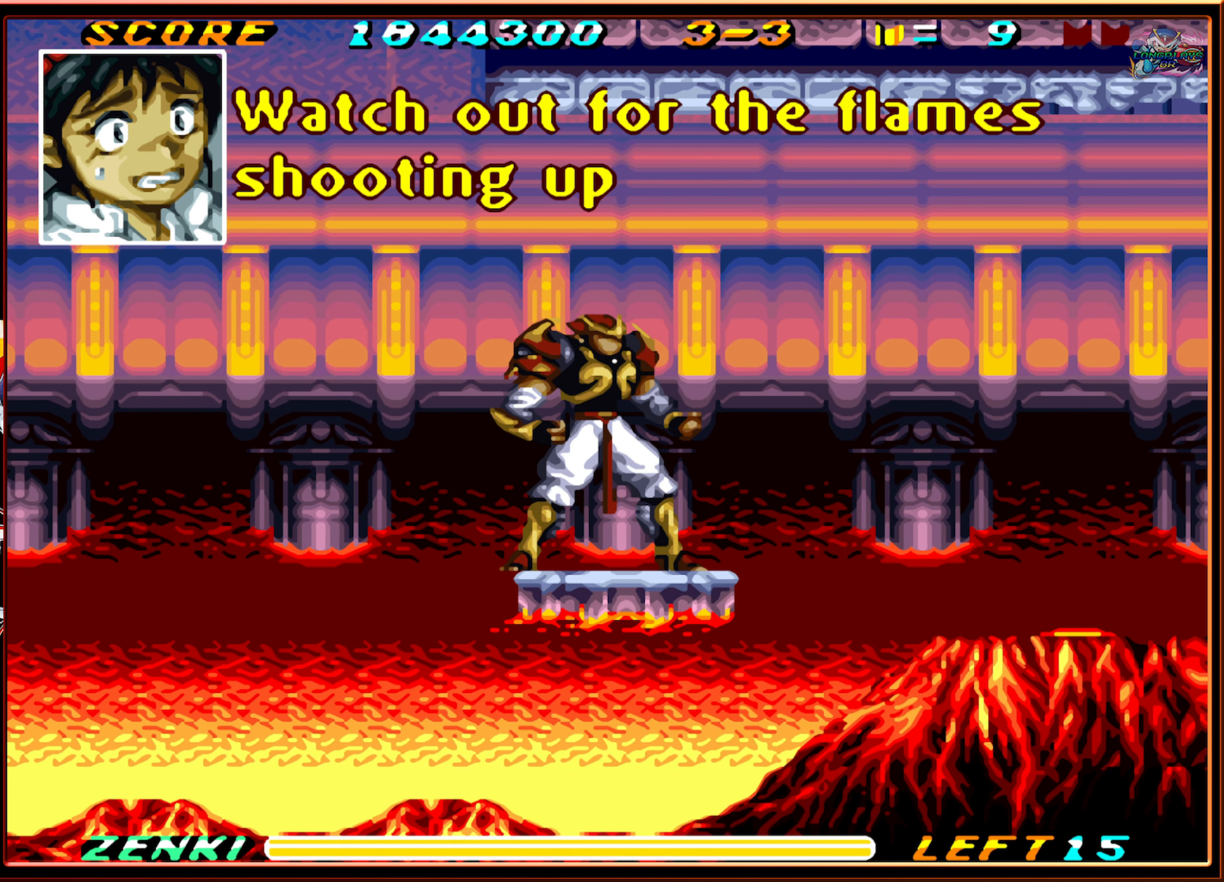
Gameplay with a controller (Nintendo layout); each line is a JSON object with the inputs held at the frame after it. "events" lists button and stick changes between this image and that frame as [ms after this image, input, new state], when the widget could be followed in between. Not read: L3 R3.
{"buttons": [], "events": [[134, "A", "down"], [234, "A", "up"]]}
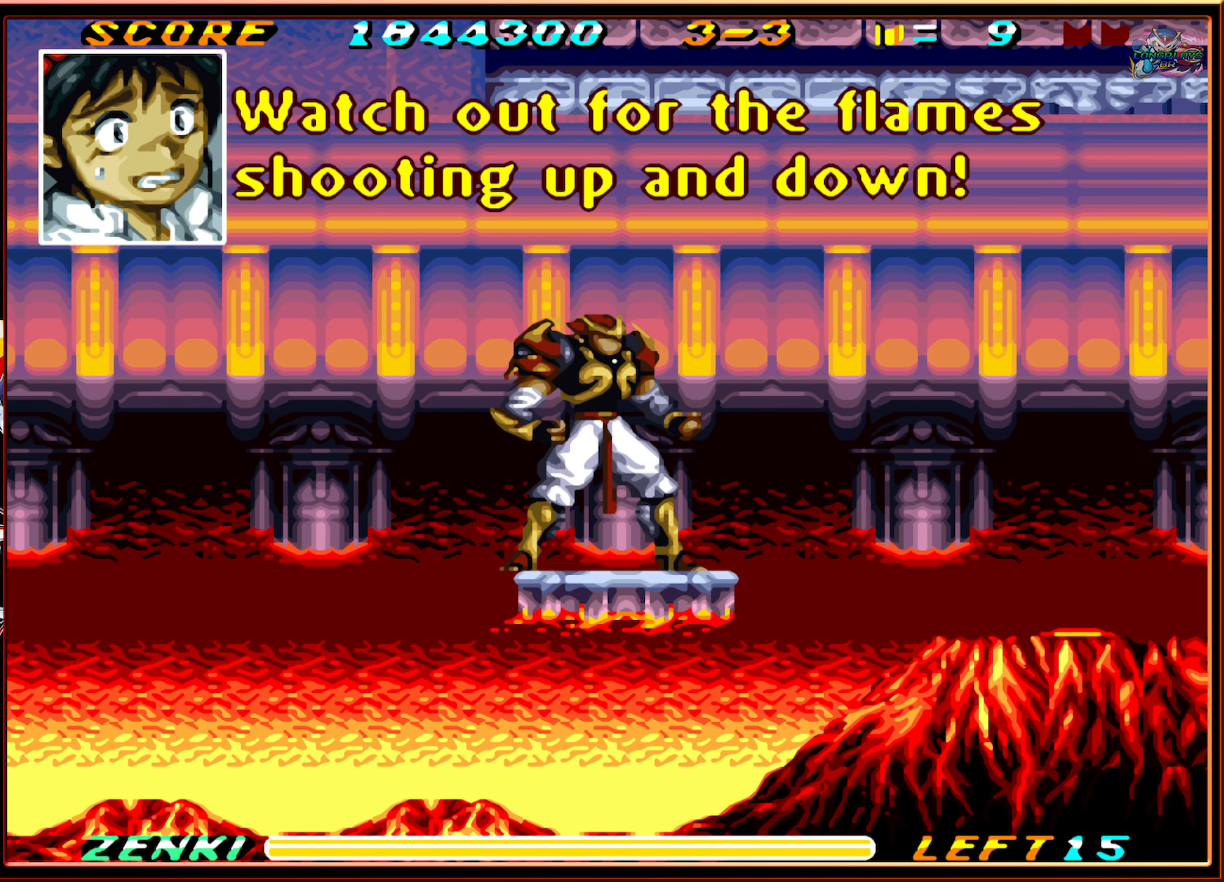
{"buttons": ["DPAD_RIGHT"], "events": [[267, "DPAD_RIGHT", "down"], [317, "A", "down"], [400, "A", "up"]]}
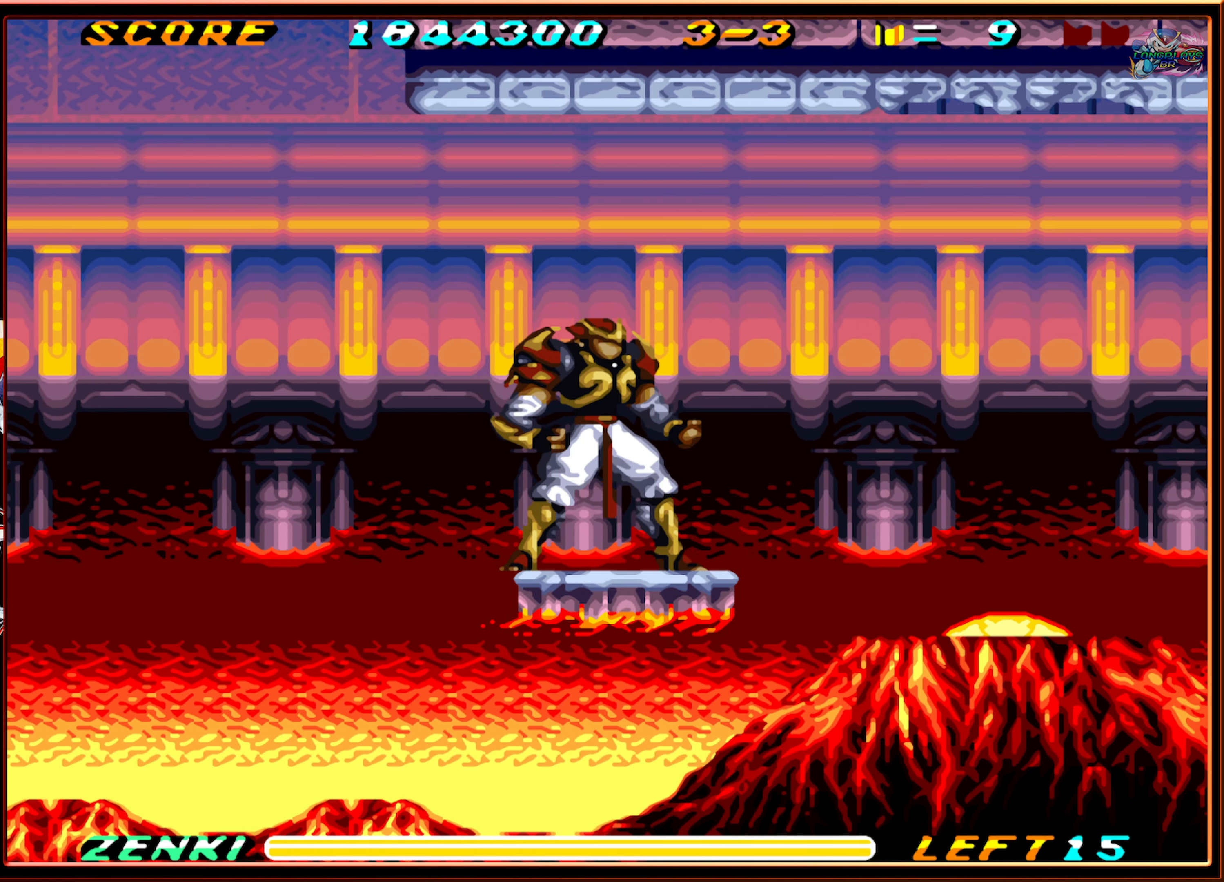
{"buttons": [], "events": [[384, "DPAD_RIGHT", "up"]]}
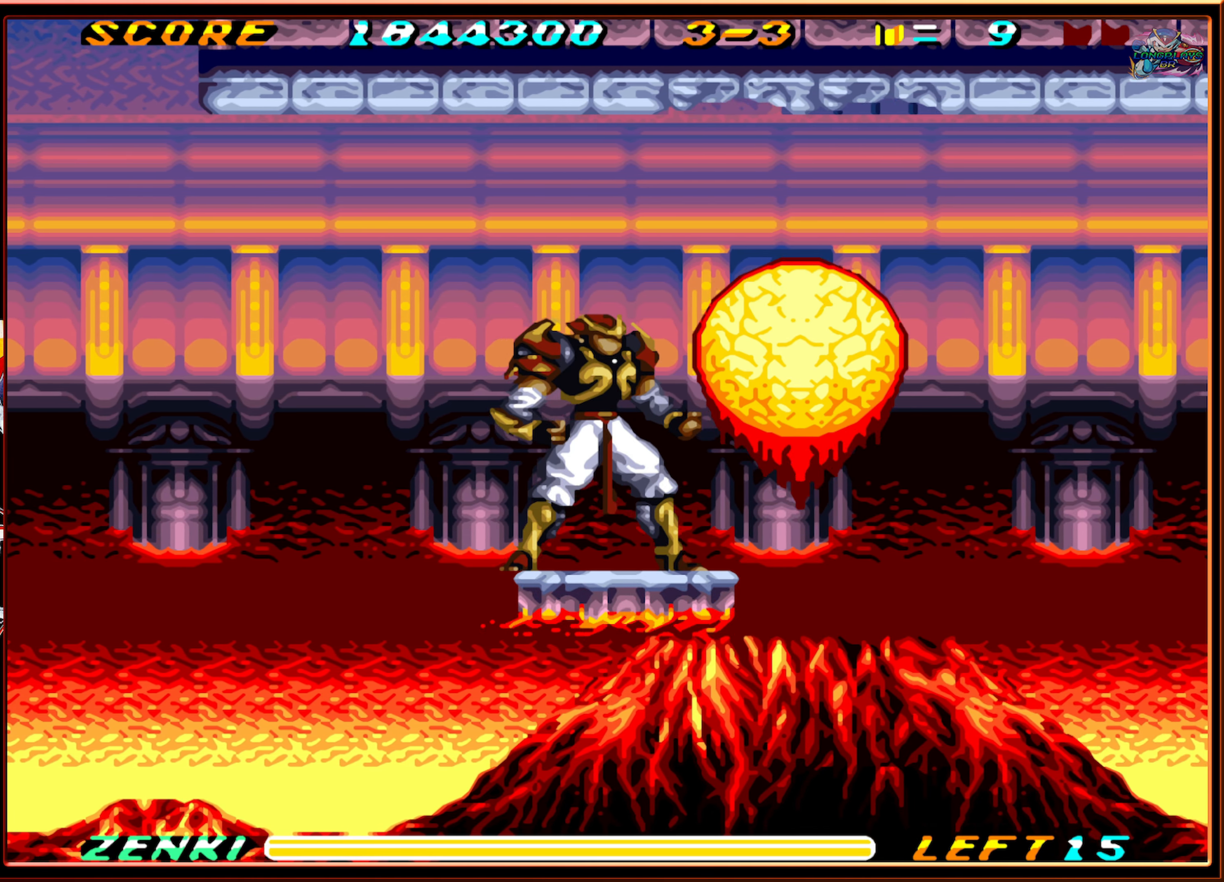
{"buttons": ["DPAD_RIGHT"], "events": [[67, "DPAD_RIGHT", "down"]]}
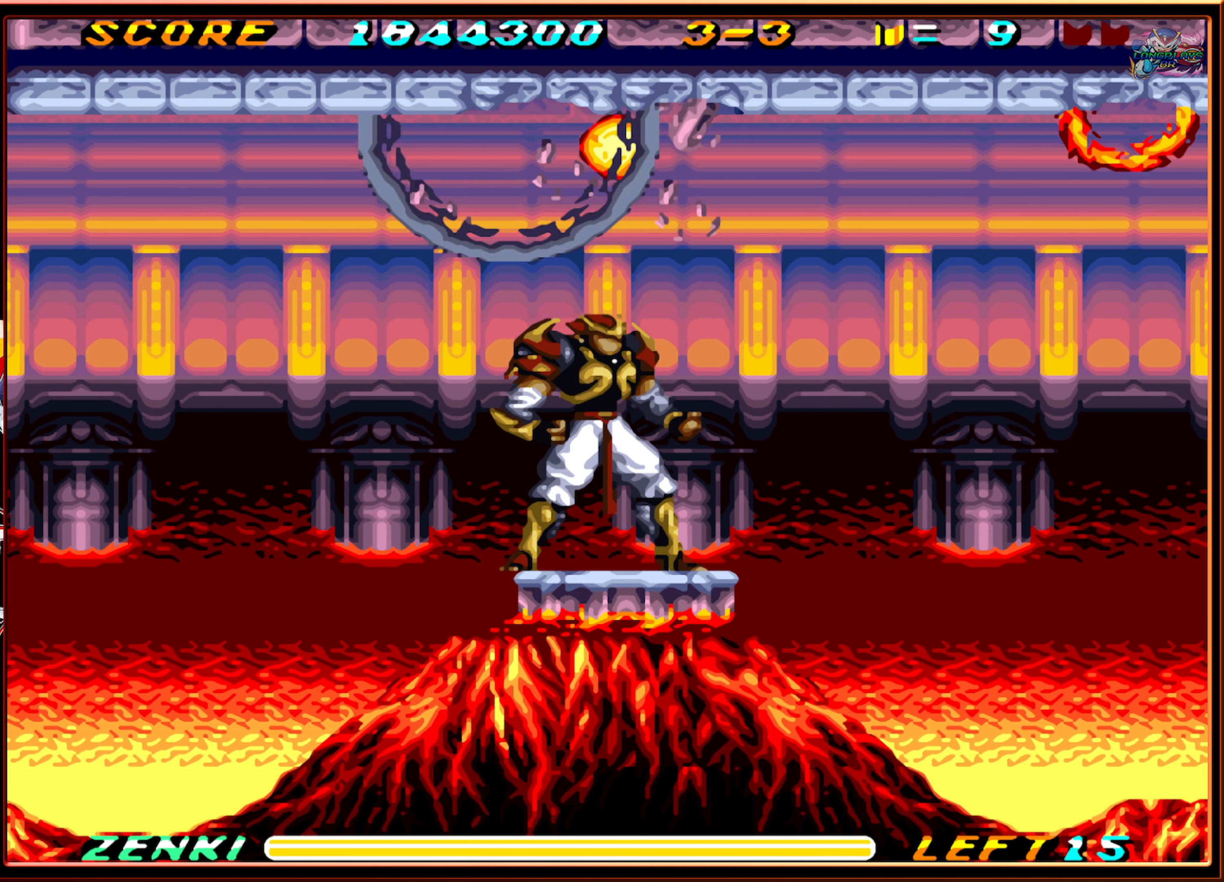
{"buttons": ["DPAD_RIGHT"], "events": []}
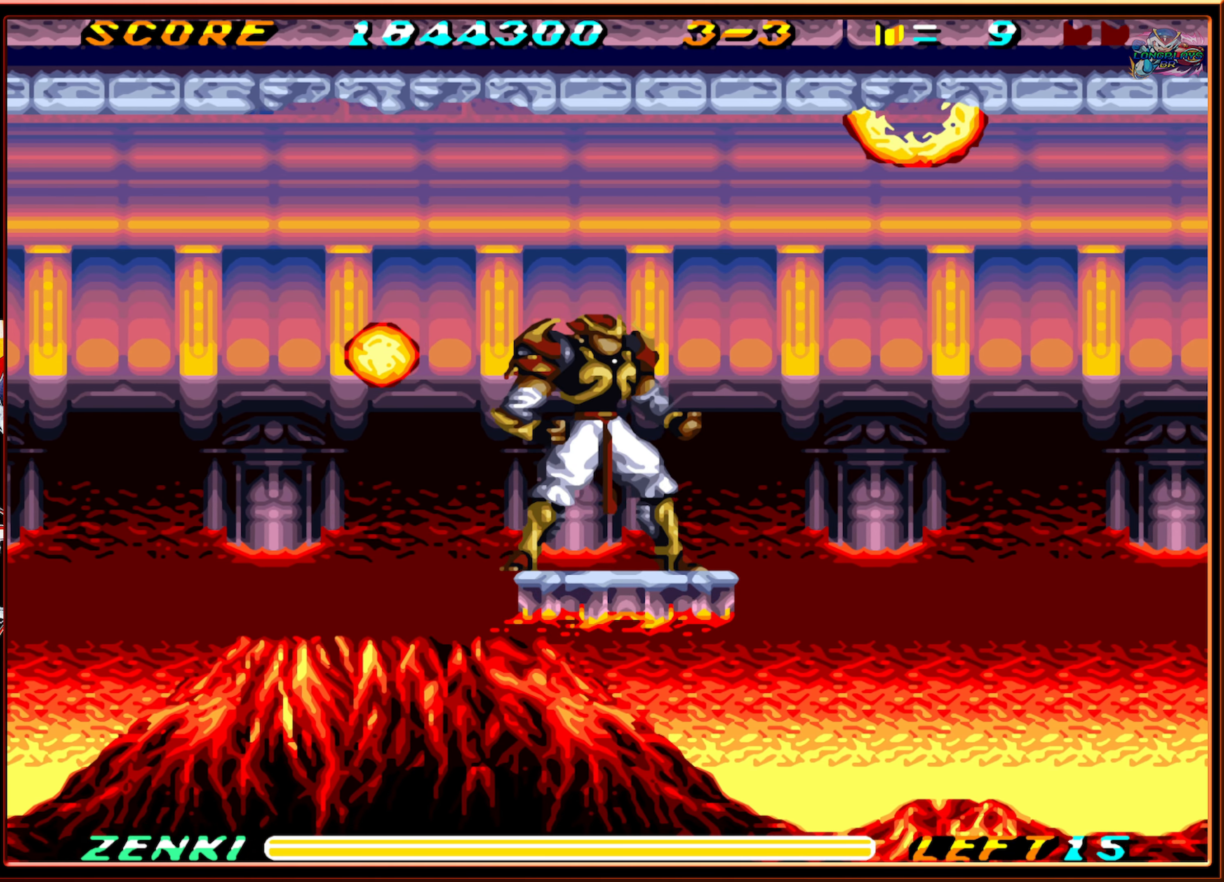
{"buttons": ["DPAD_LEFT"], "events": [[34, "DPAD_RIGHT", "up"], [217, "DPAD_LEFT", "down"]]}
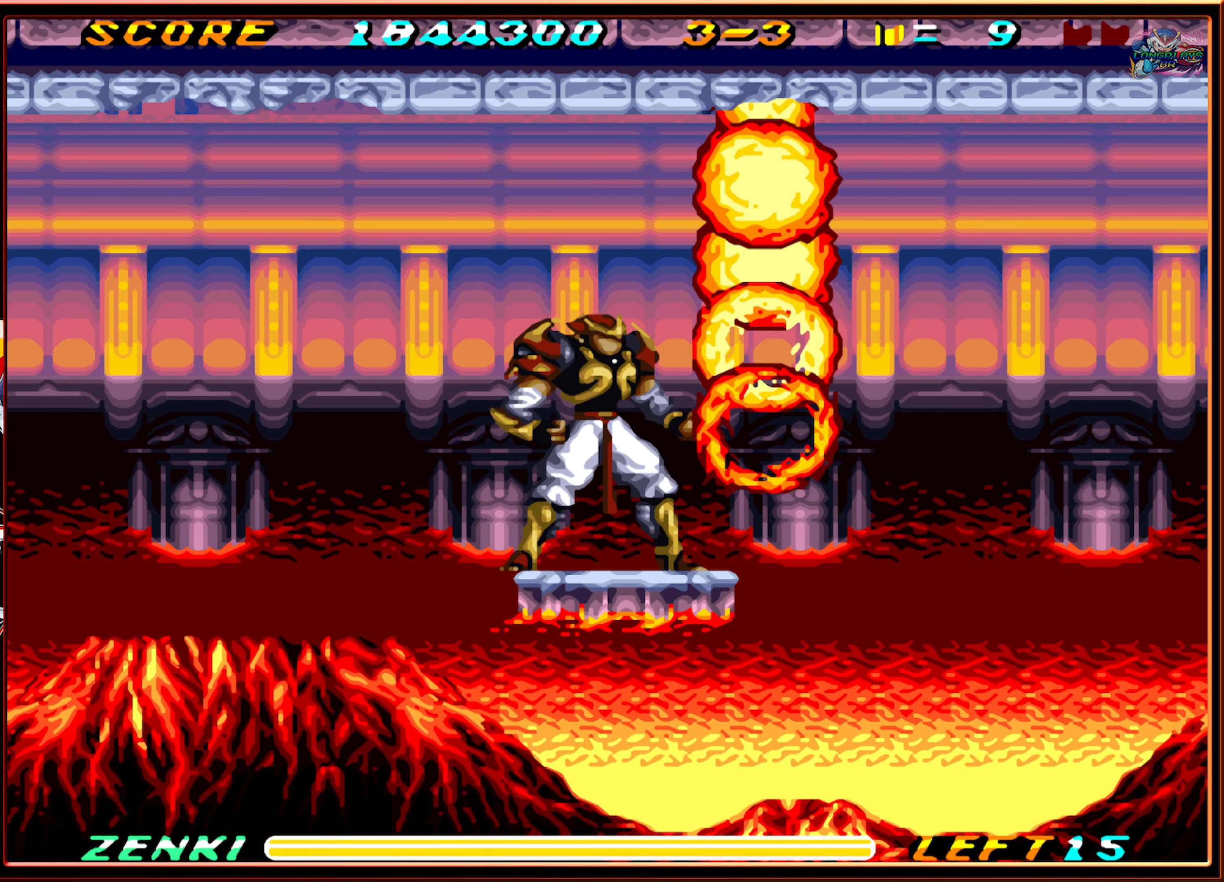
{"buttons": ["DPAD_RIGHT"], "events": [[150, "DPAD_LEFT", "up"], [466, "DPAD_RIGHT", "down"]]}
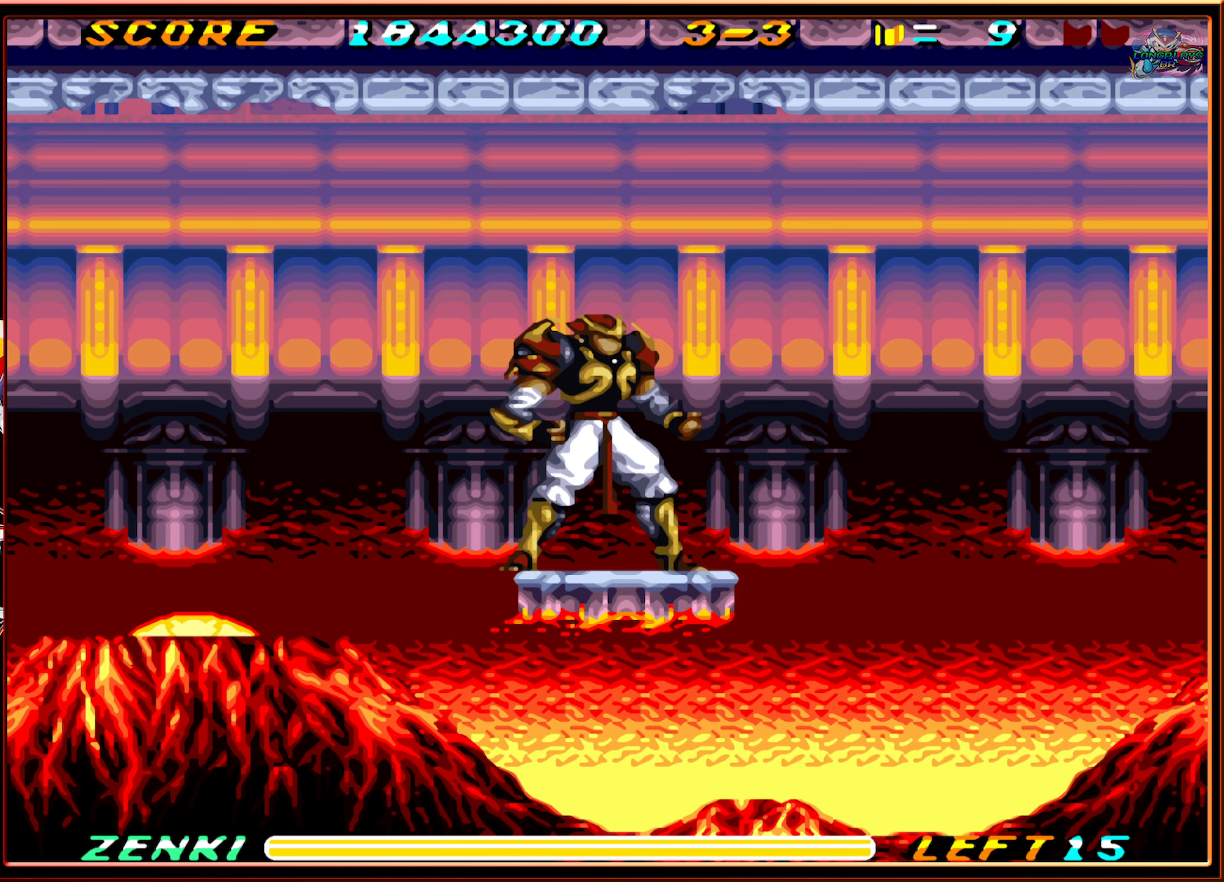
{"buttons": ["DPAD_RIGHT"], "events": []}
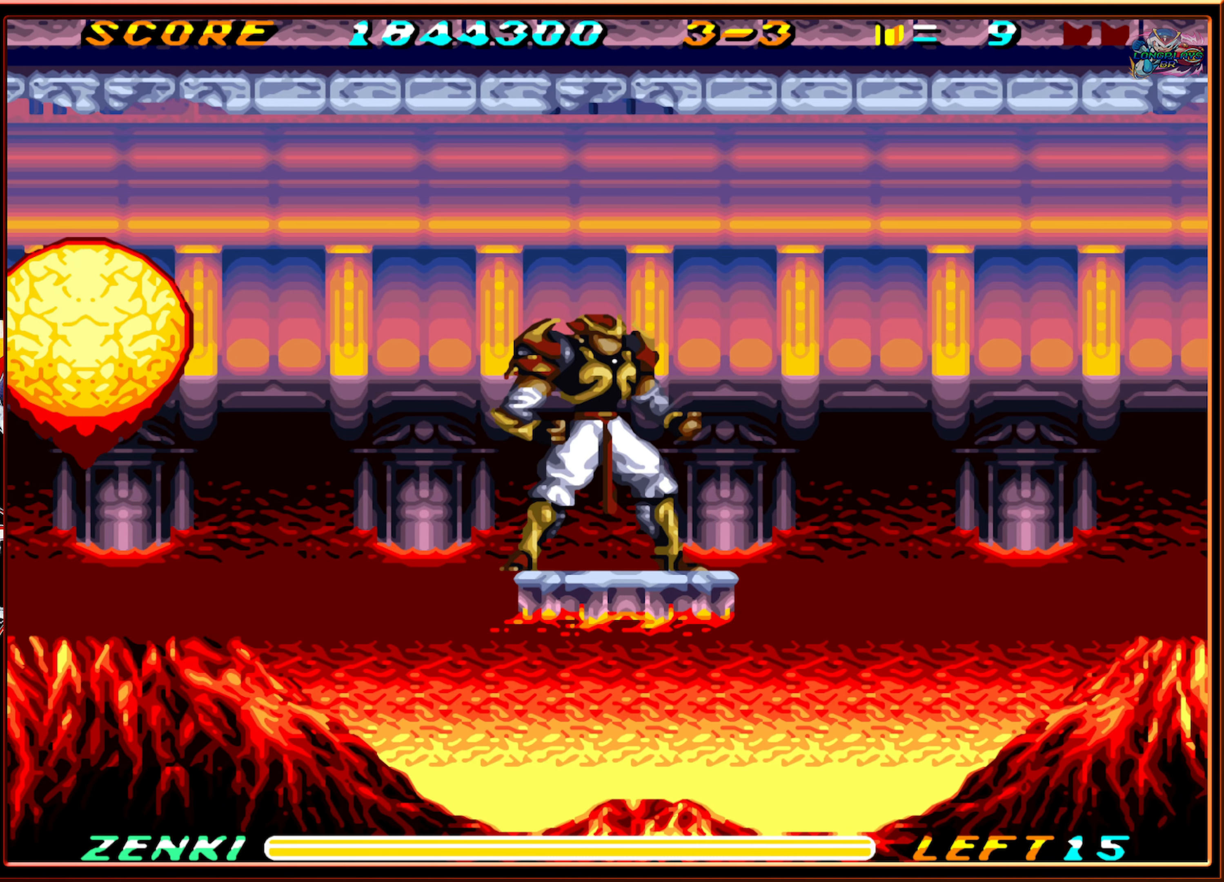
{"buttons": ["DPAD_RIGHT"], "events": []}
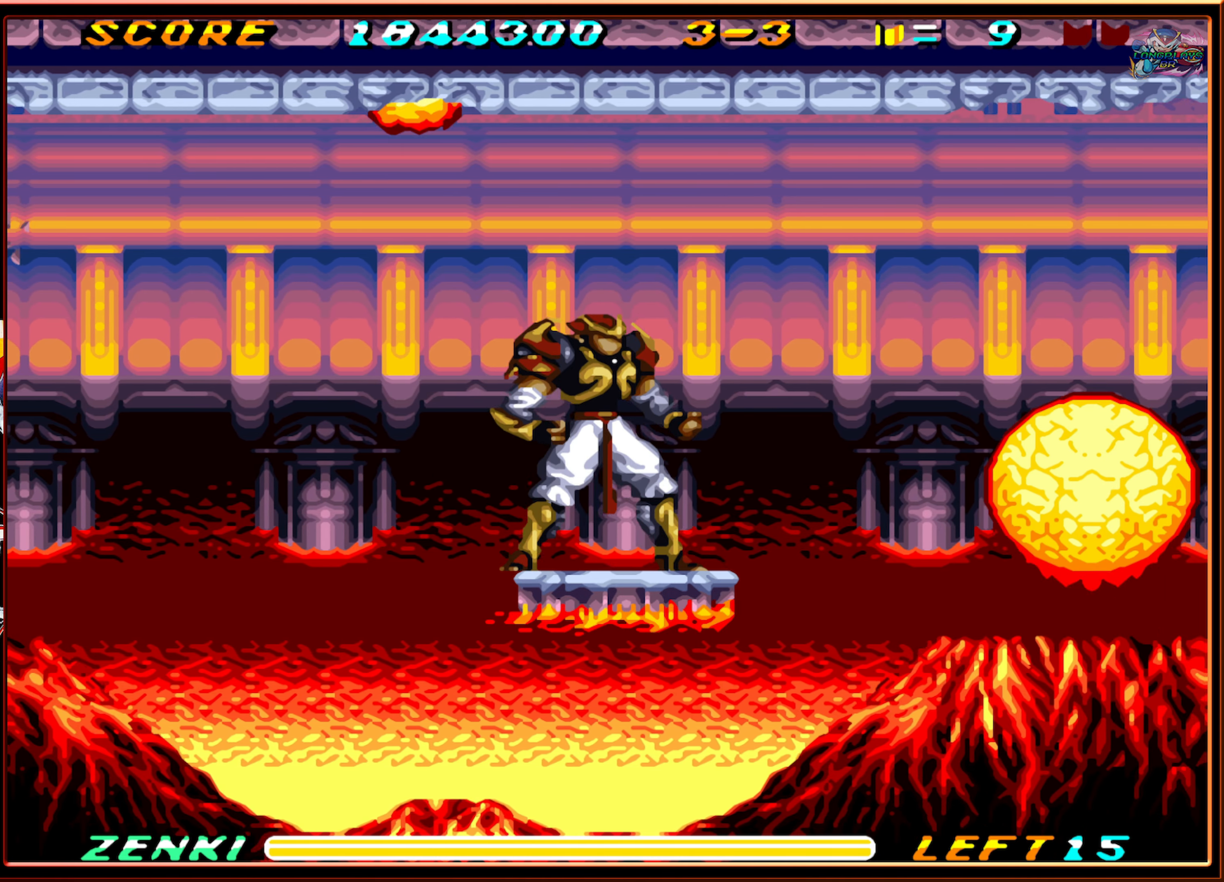
{"buttons": ["DPAD_RIGHT"], "events": []}
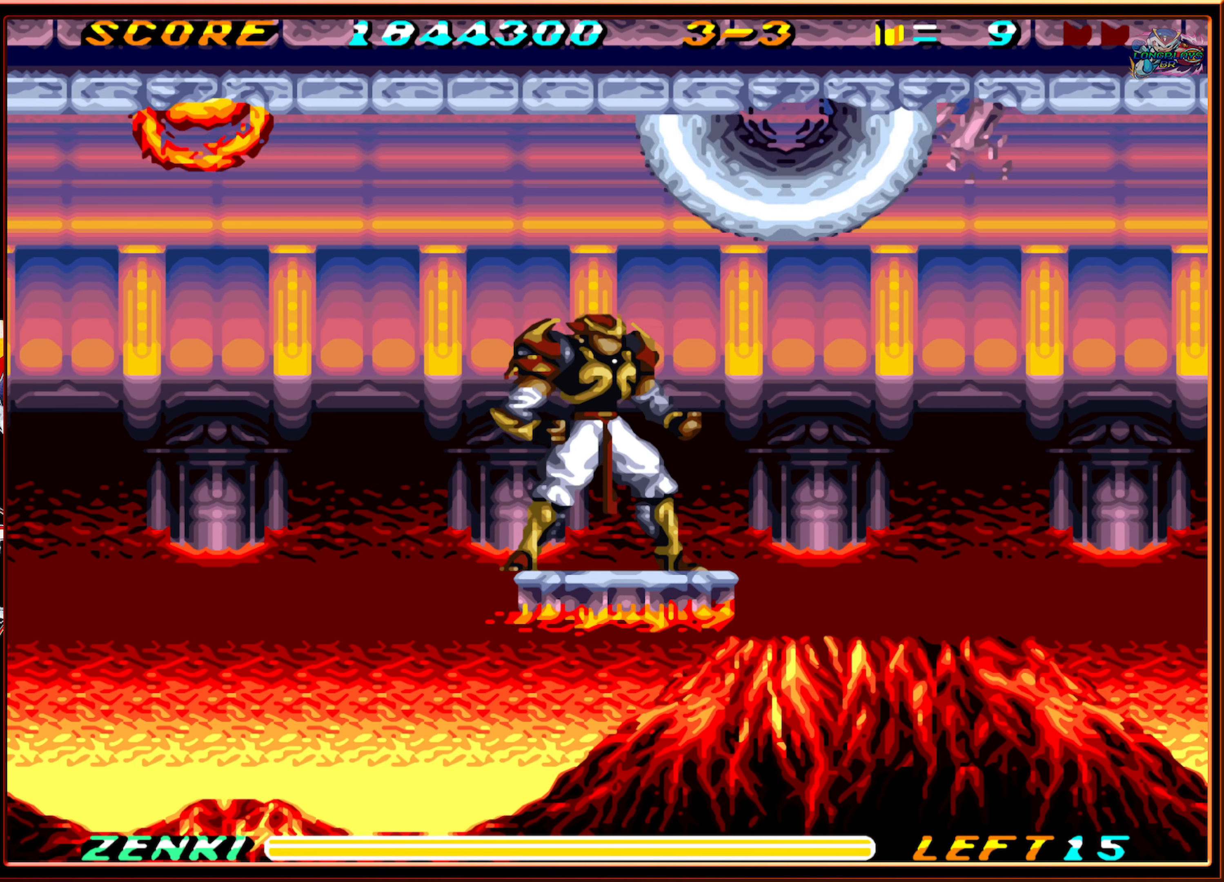
{"buttons": ["DPAD_RIGHT"], "events": []}
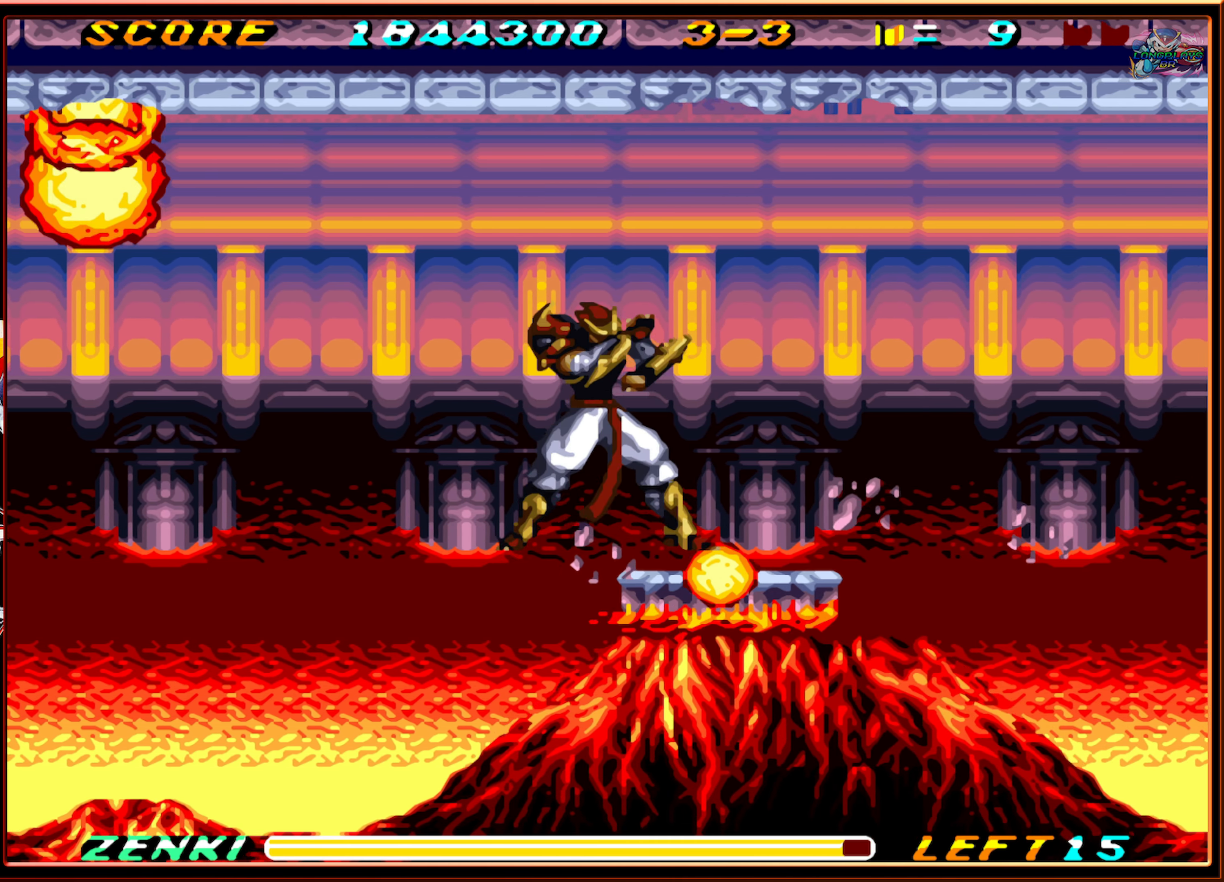
{"buttons": ["B", "DPAD_RIGHT"], "events": [[233, "B", "down"], [350, "B", "up"], [400, "B", "down"]]}
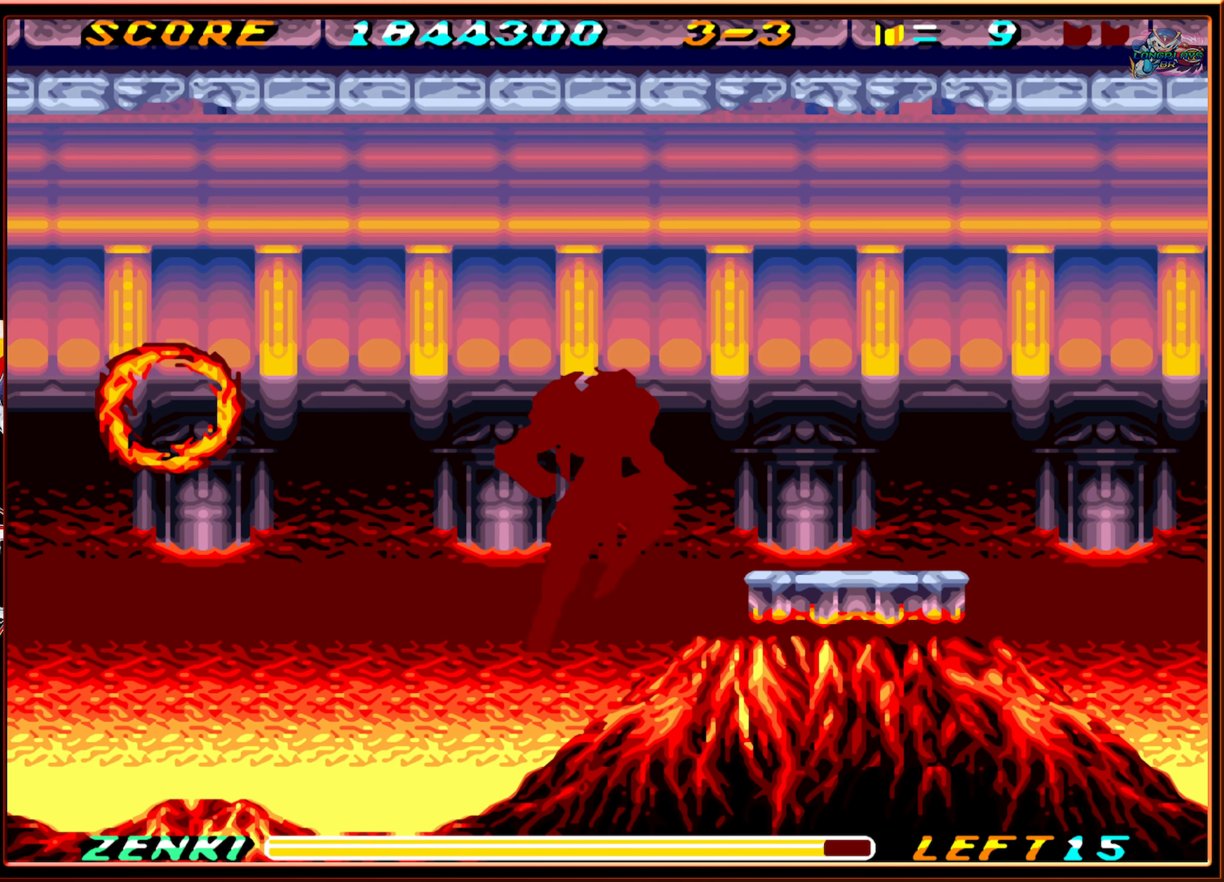
{"buttons": ["DPAD_RIGHT"], "events": [[33, "B", "up"], [100, "B", "down"], [316, "B", "up"]]}
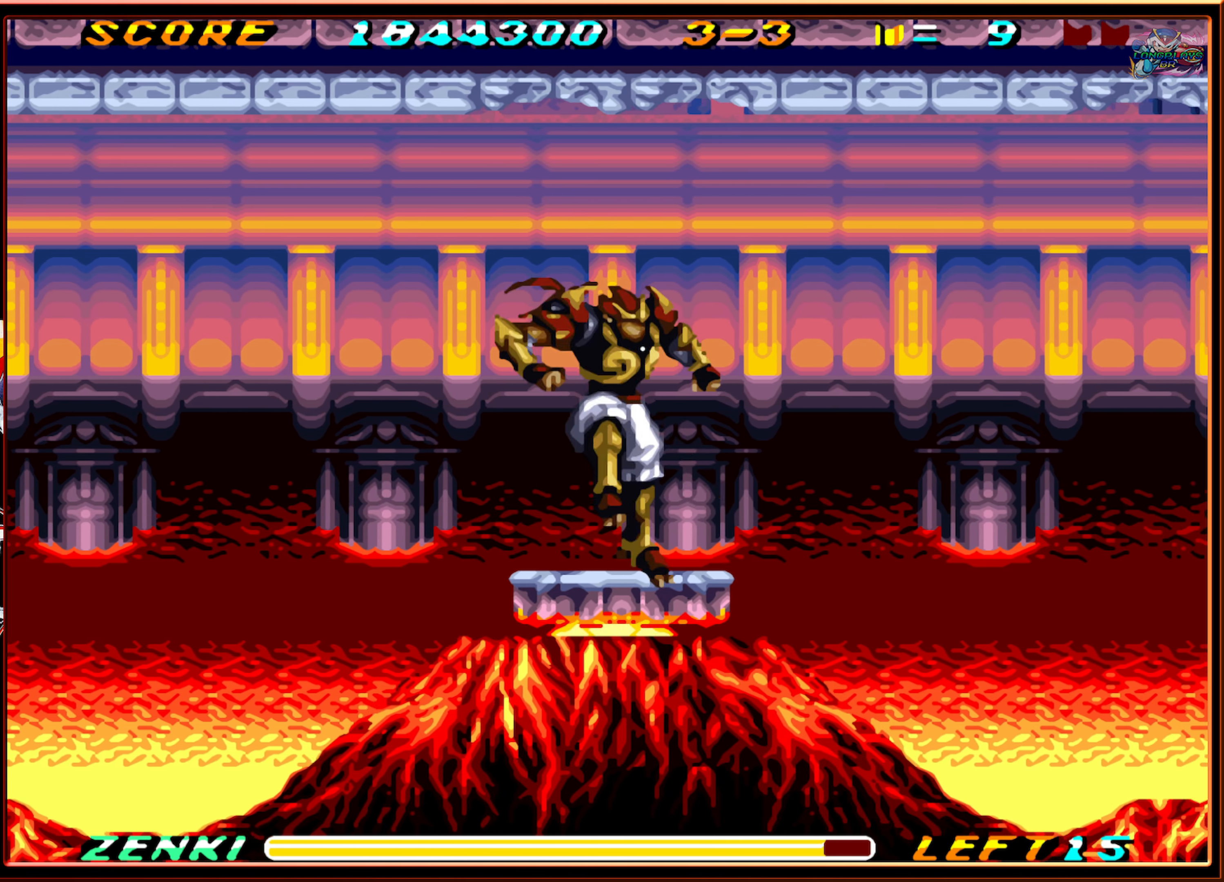
{"buttons": ["DPAD_RIGHT"], "events": [[50, "DPAD_RIGHT", "up"], [266, "DPAD_RIGHT", "down"]]}
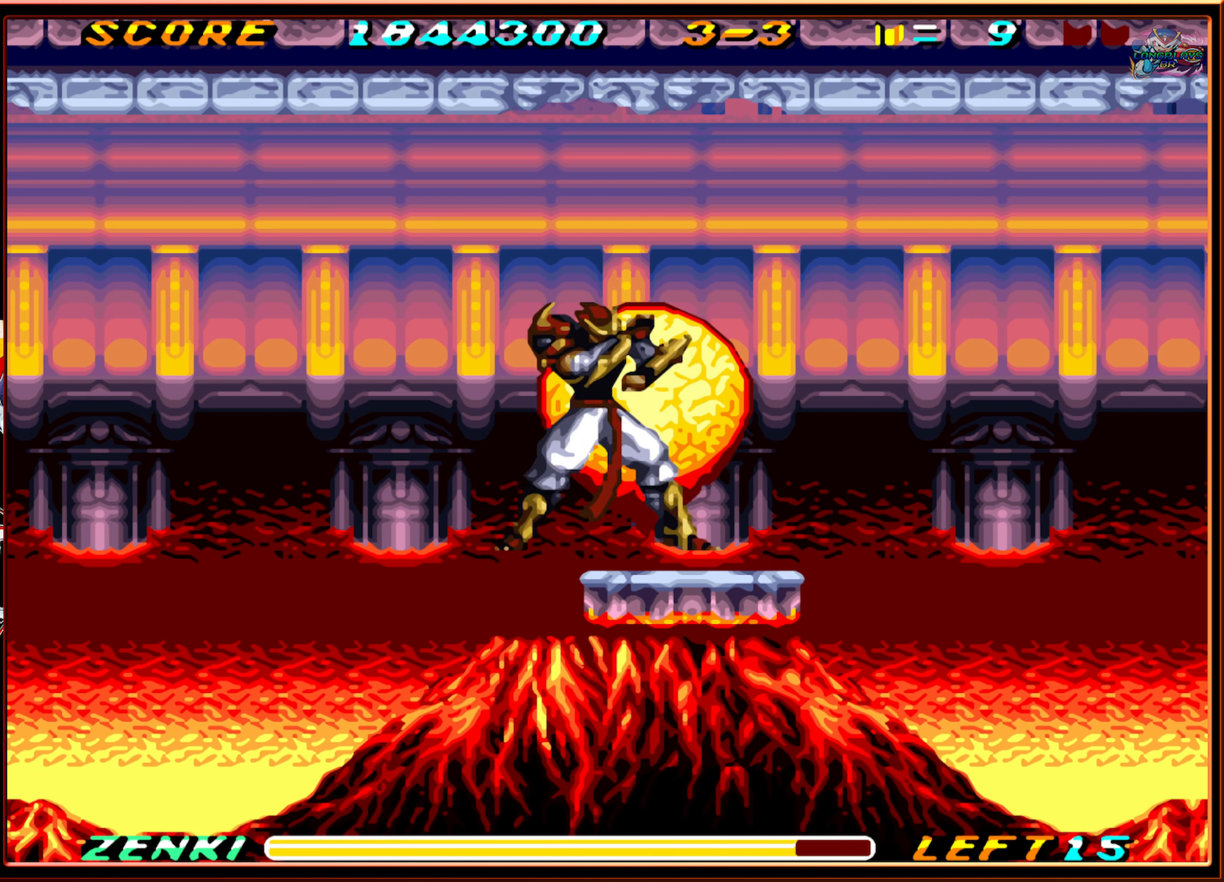
{"buttons": ["B", "DPAD_RIGHT"], "events": [[350, "B", "down"]]}
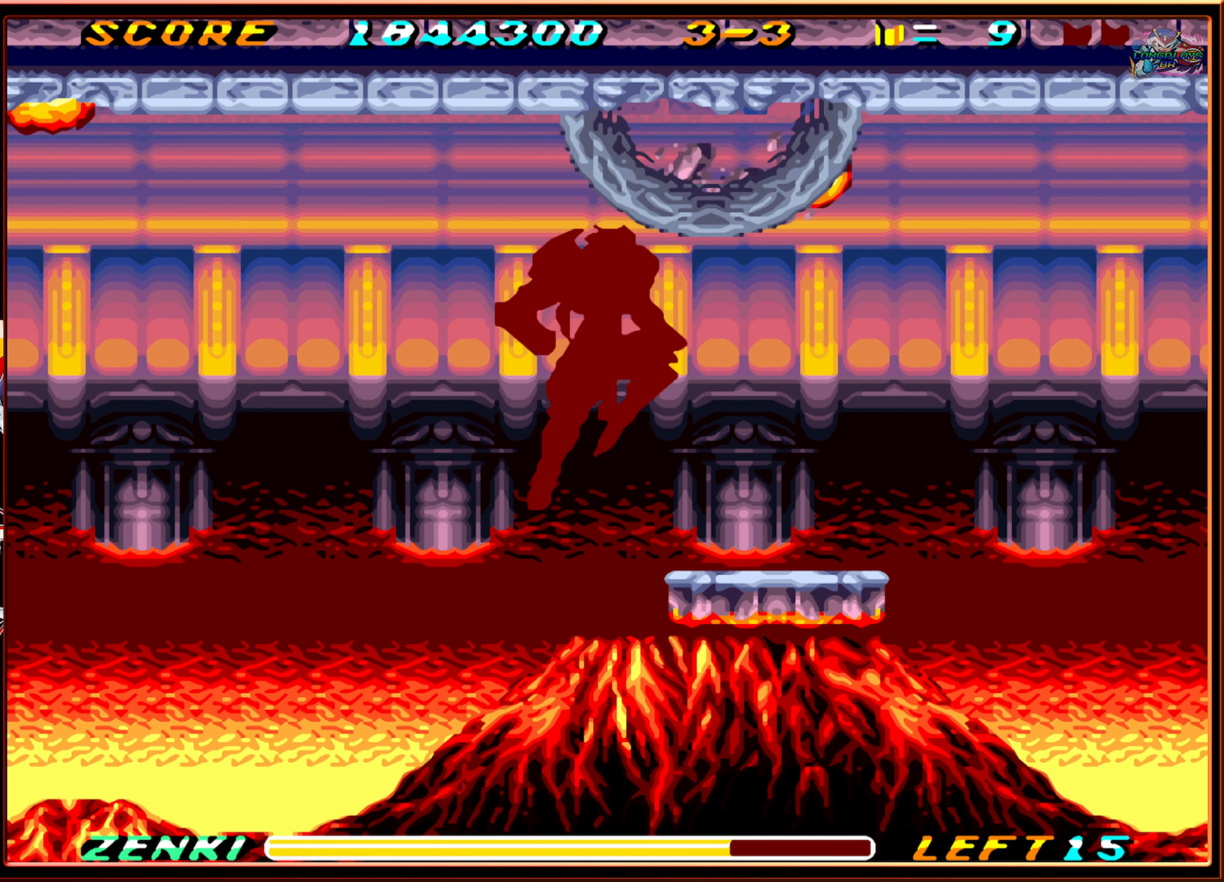
{"buttons": ["DPAD_RIGHT"], "events": [[33, "B", "up"]]}
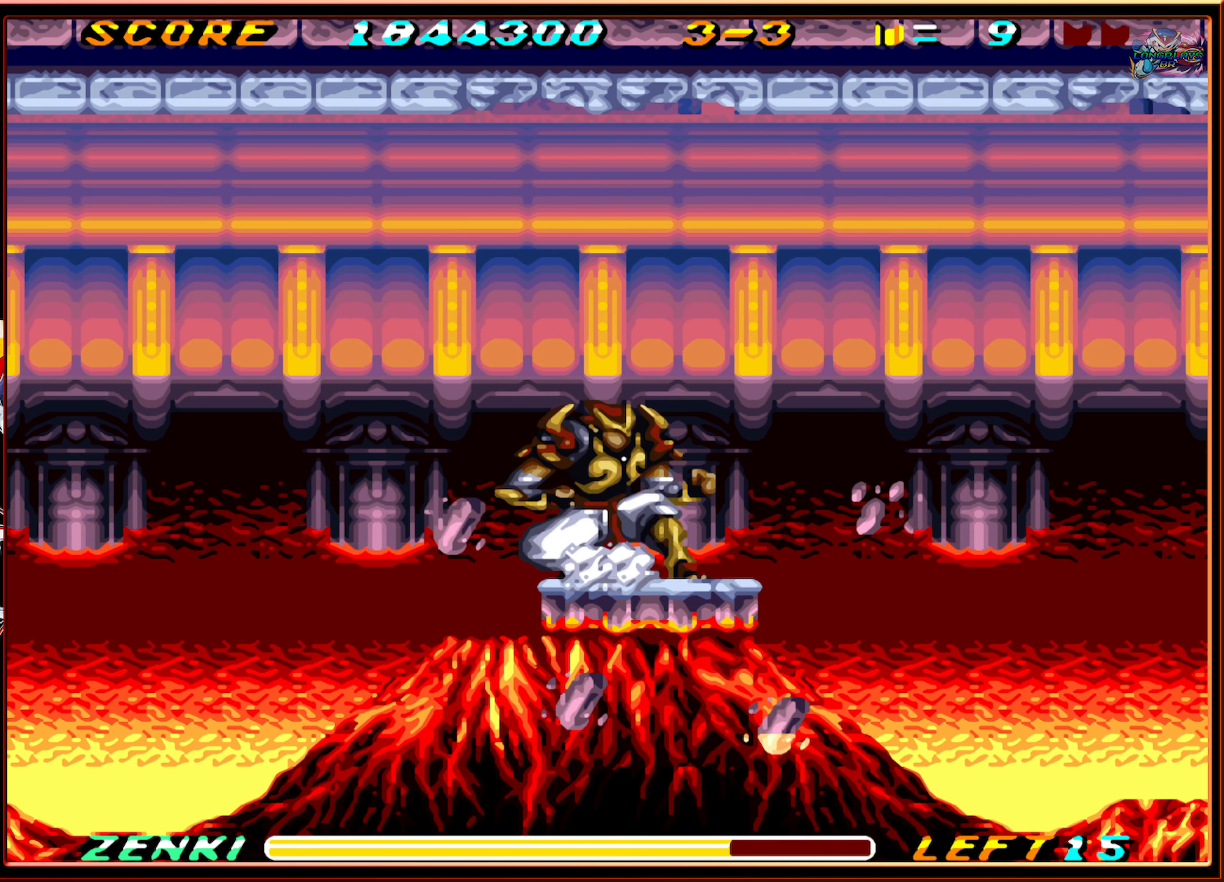
{"buttons": ["DPAD_RIGHT"], "events": []}
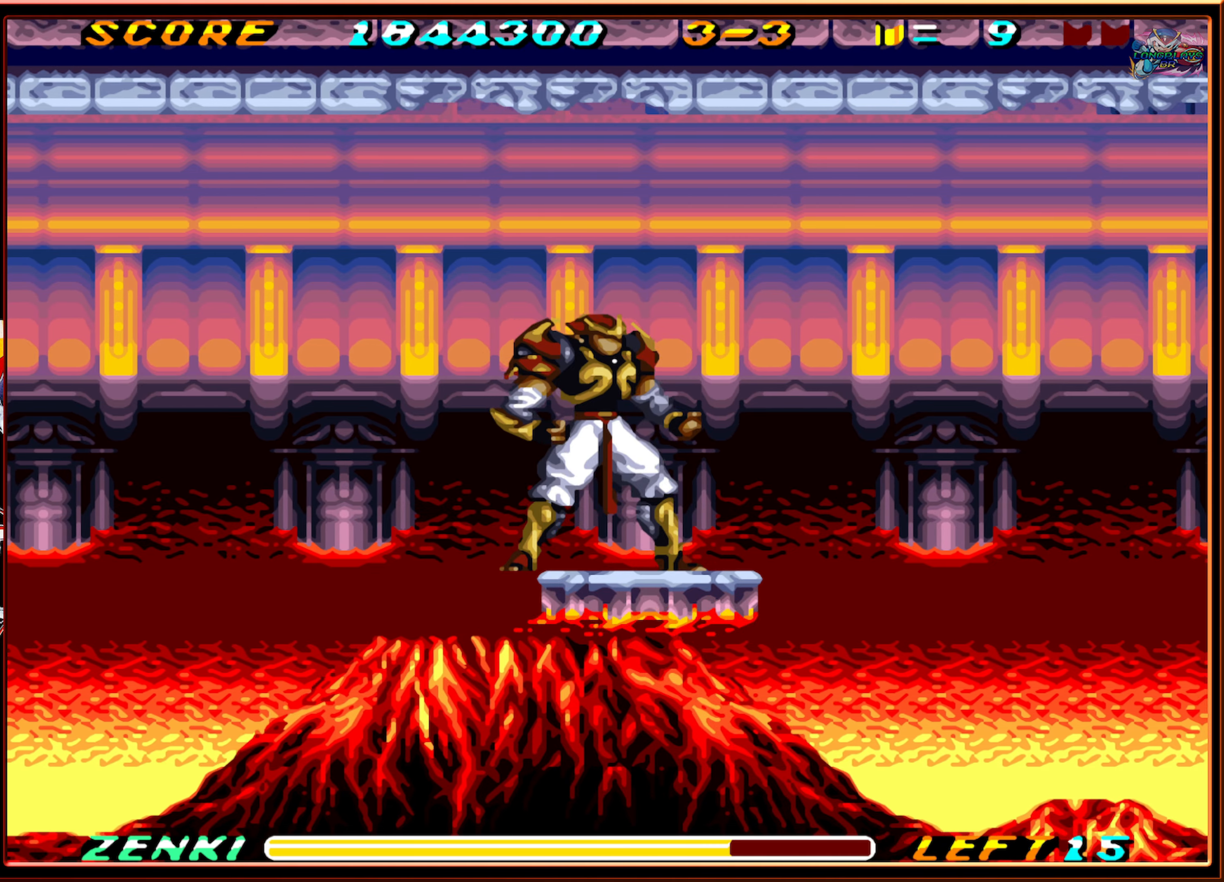
{"buttons": ["DPAD_RIGHT"], "events": []}
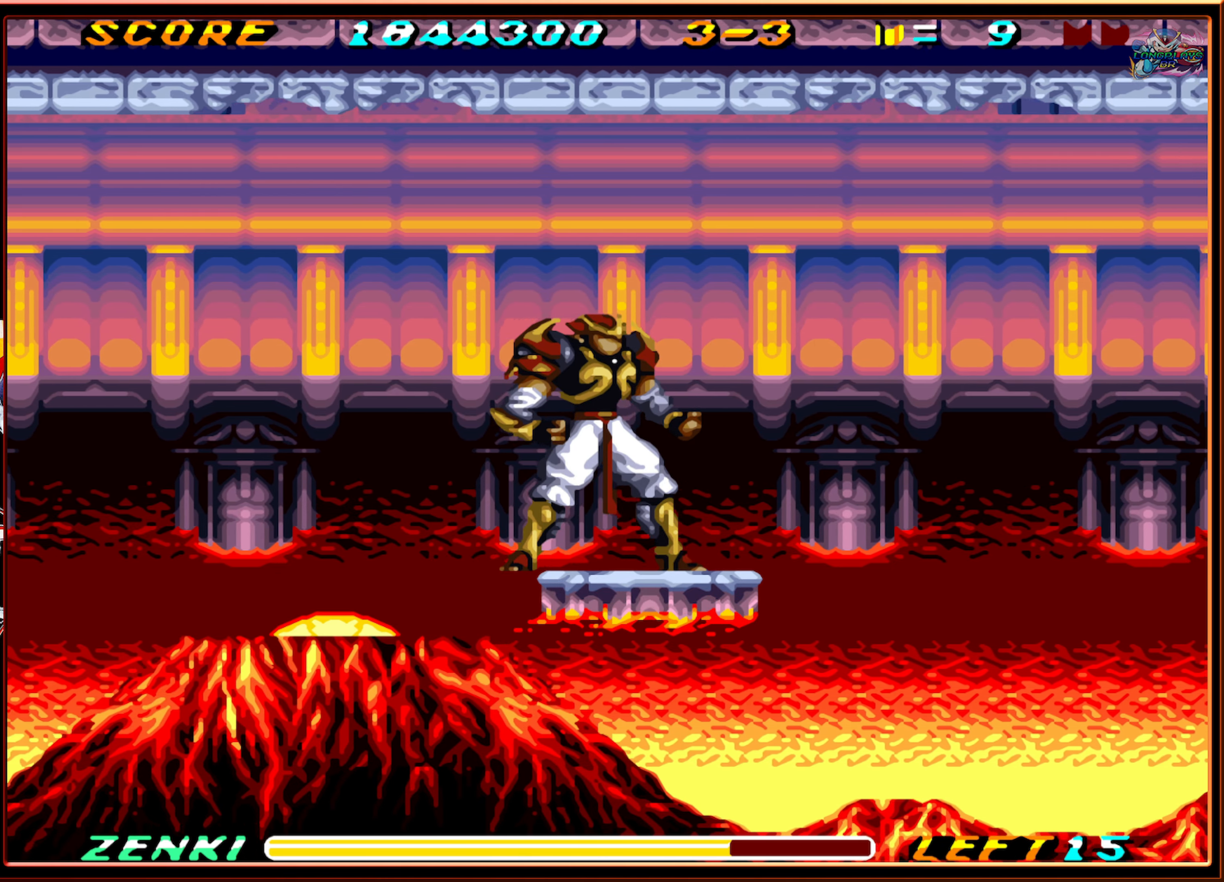
{"buttons": ["B", "DPAD_RIGHT"], "events": [[267, "DPAD_RIGHT", "up"], [467, "B", "down"], [467, "DPAD_RIGHT", "down"]]}
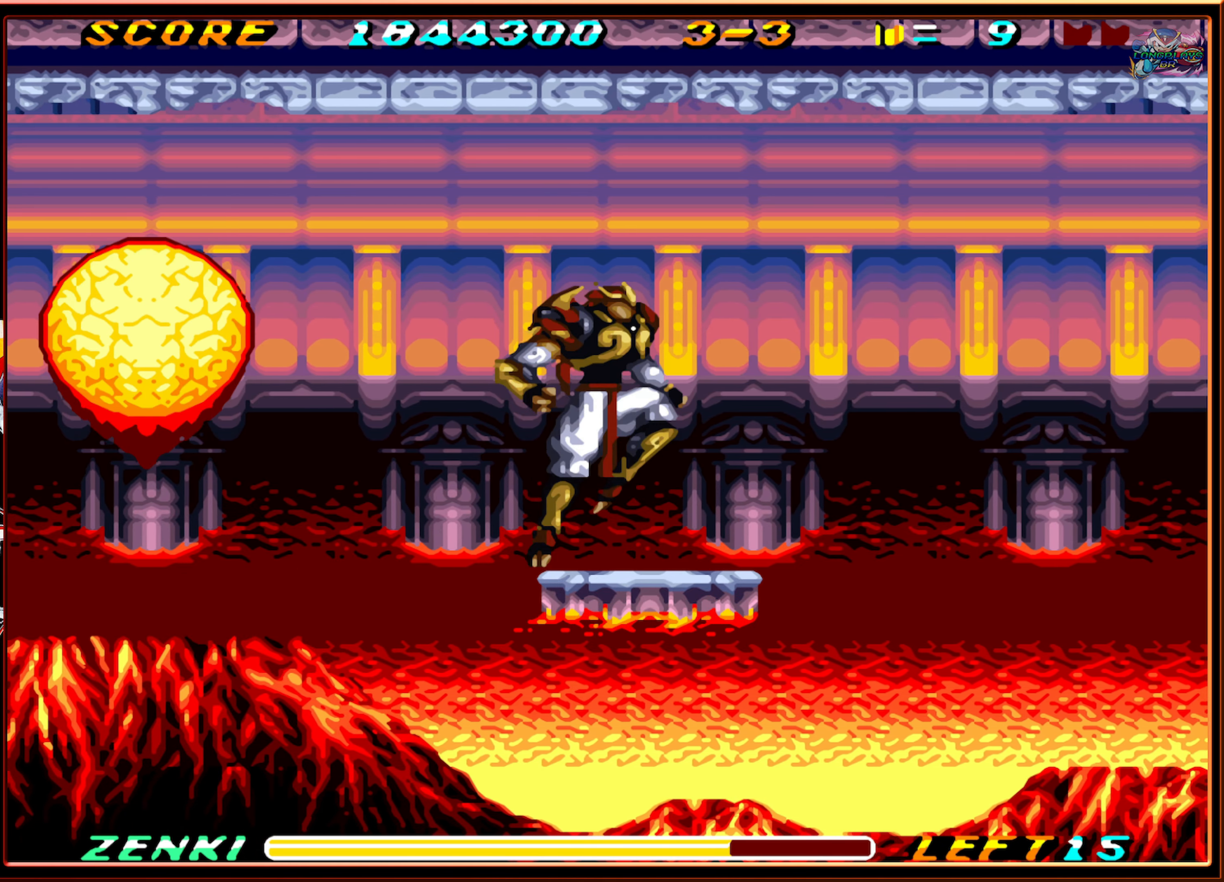
{"buttons": [], "events": [[50, "B", "up"], [367, "DPAD_RIGHT", "up"]]}
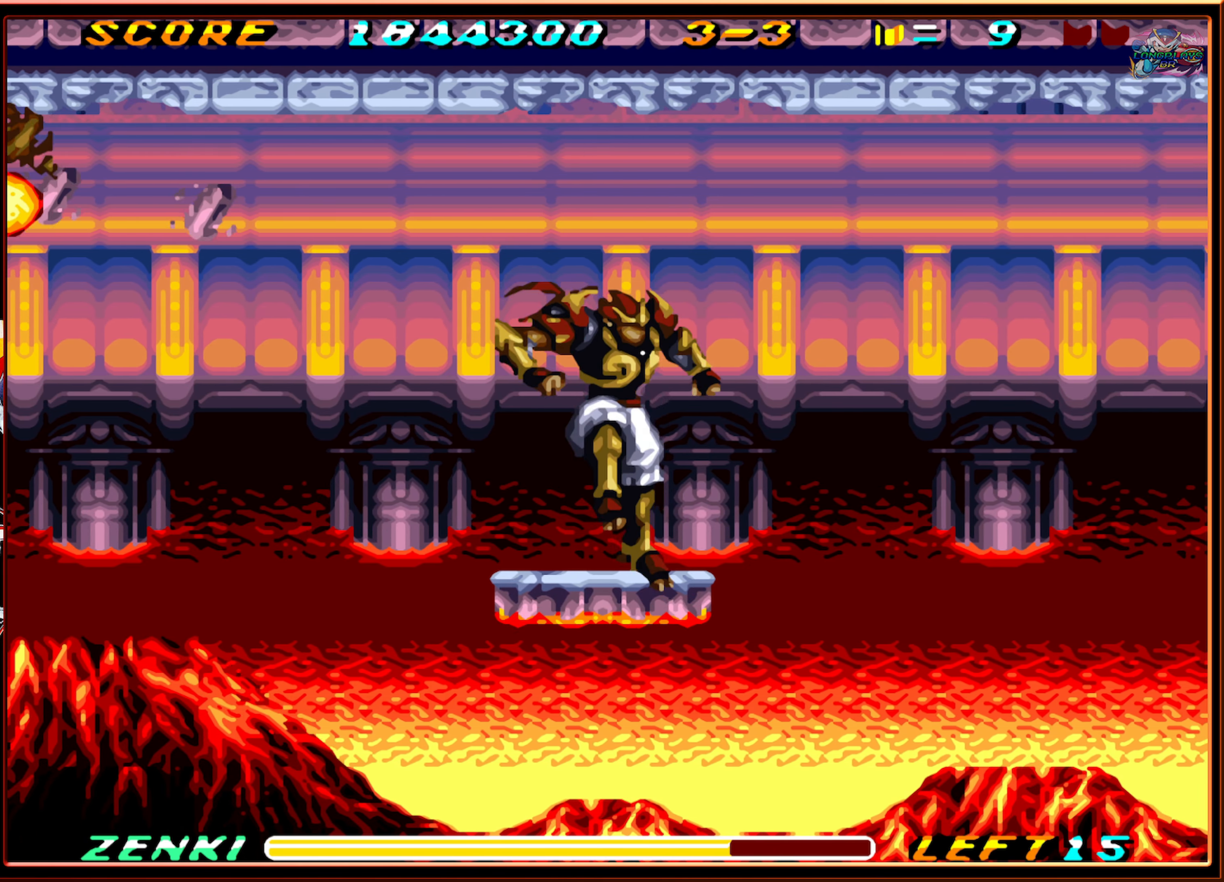
{"buttons": [], "events": [[300, "DPAD_RIGHT", "down"], [467, "DPAD_RIGHT", "up"]]}
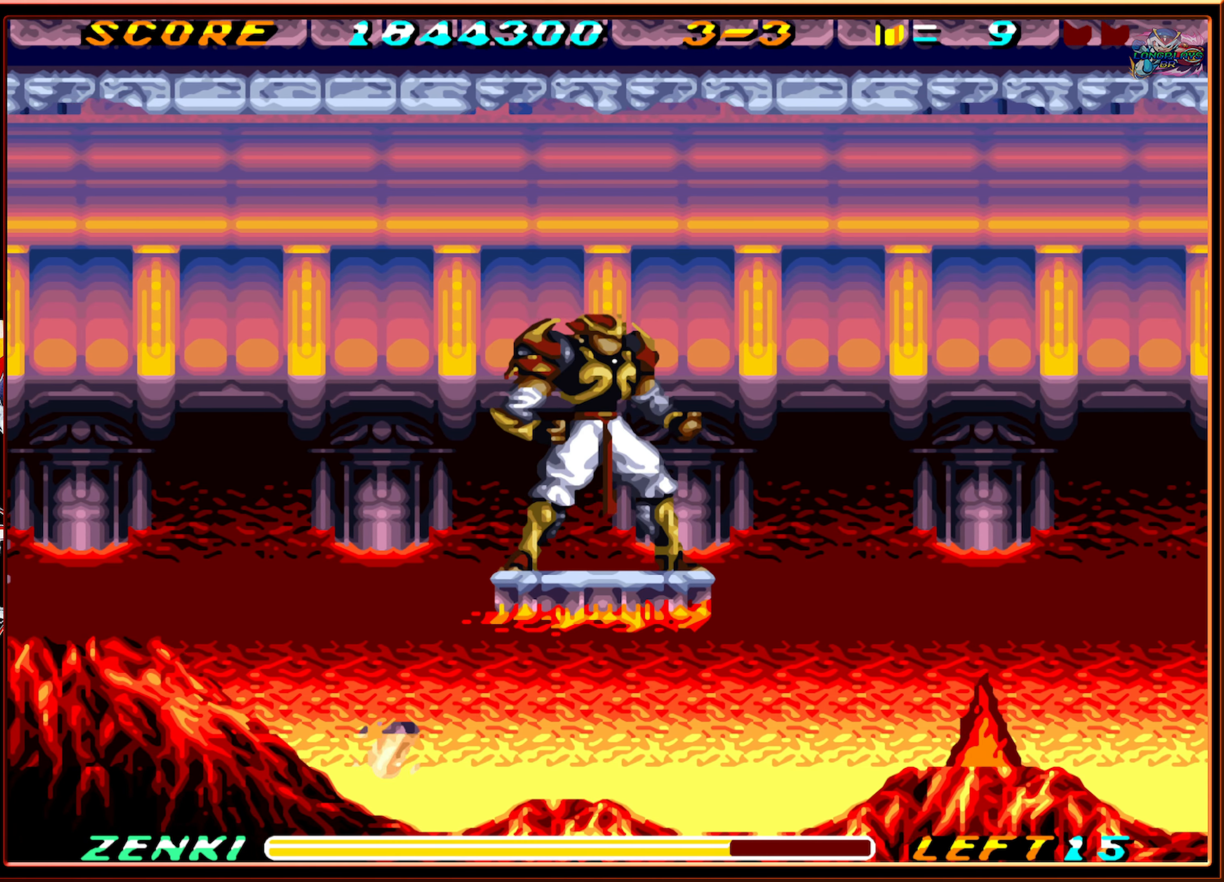
{"buttons": [], "events": [[317, "DPAD_RIGHT", "down"], [483, "DPAD_RIGHT", "up"]]}
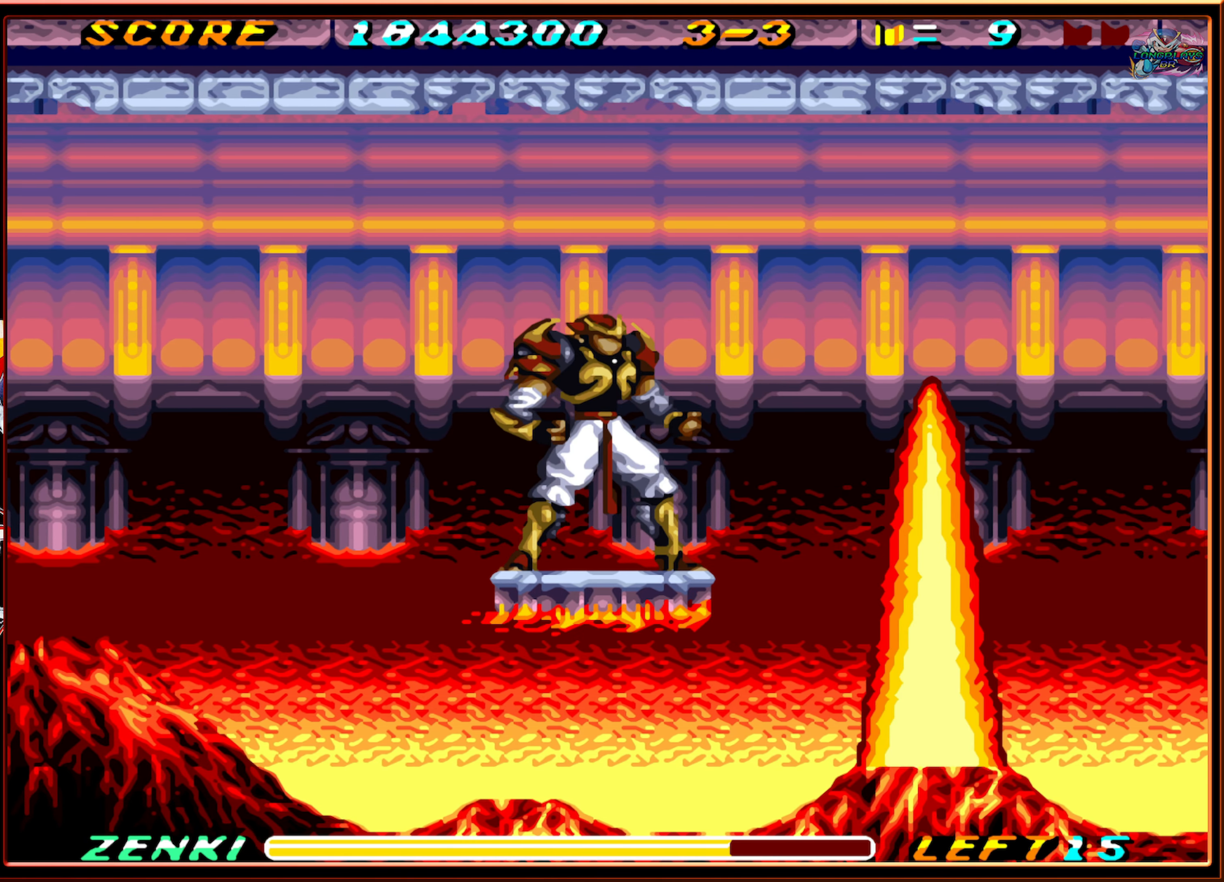
{"buttons": ["DPAD_RIGHT"], "events": [[233, "DPAD_RIGHT", "down"]]}
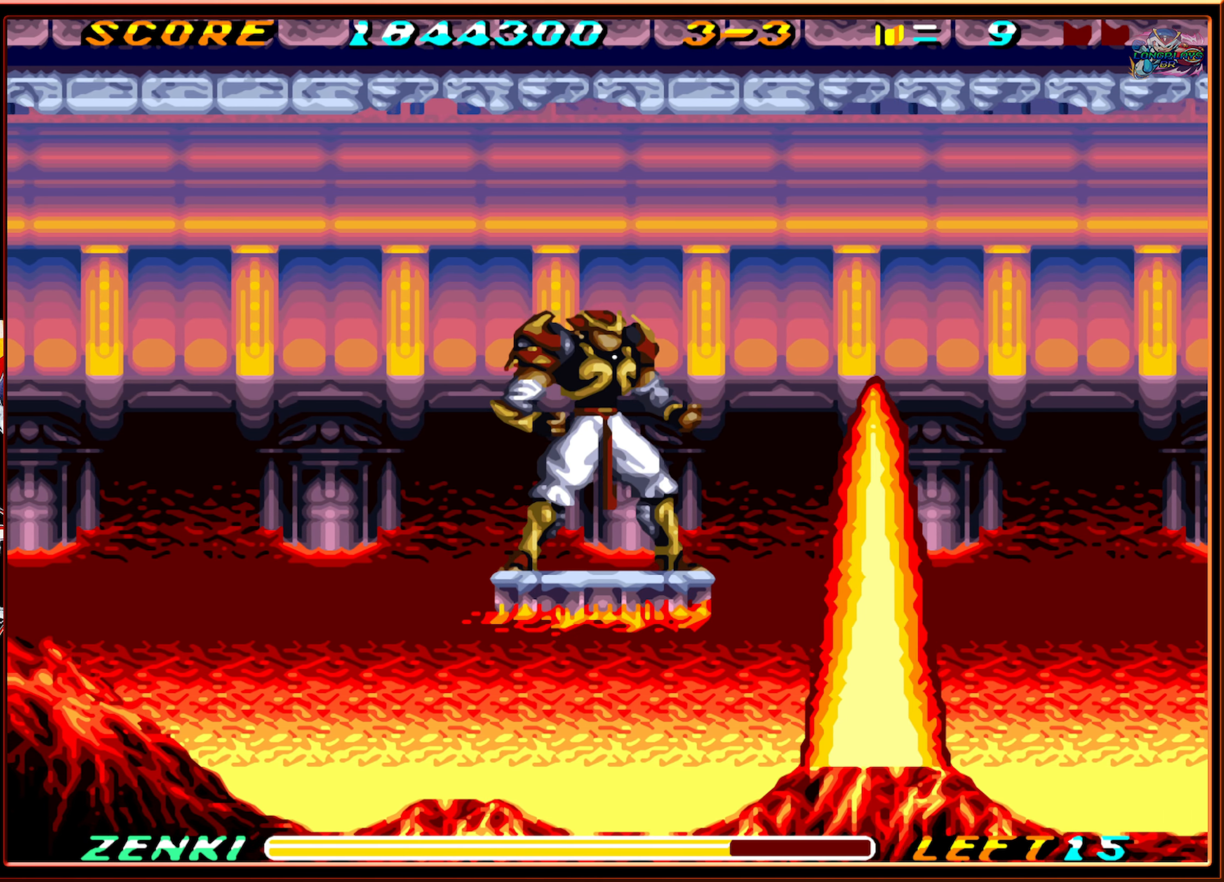
{"buttons": ["DPAD_RIGHT"], "events": [[217, "DPAD_RIGHT", "up"], [333, "DPAD_LEFT", "down"], [350, "DPAD_LEFT", "up"], [433, "DPAD_RIGHT", "down"]]}
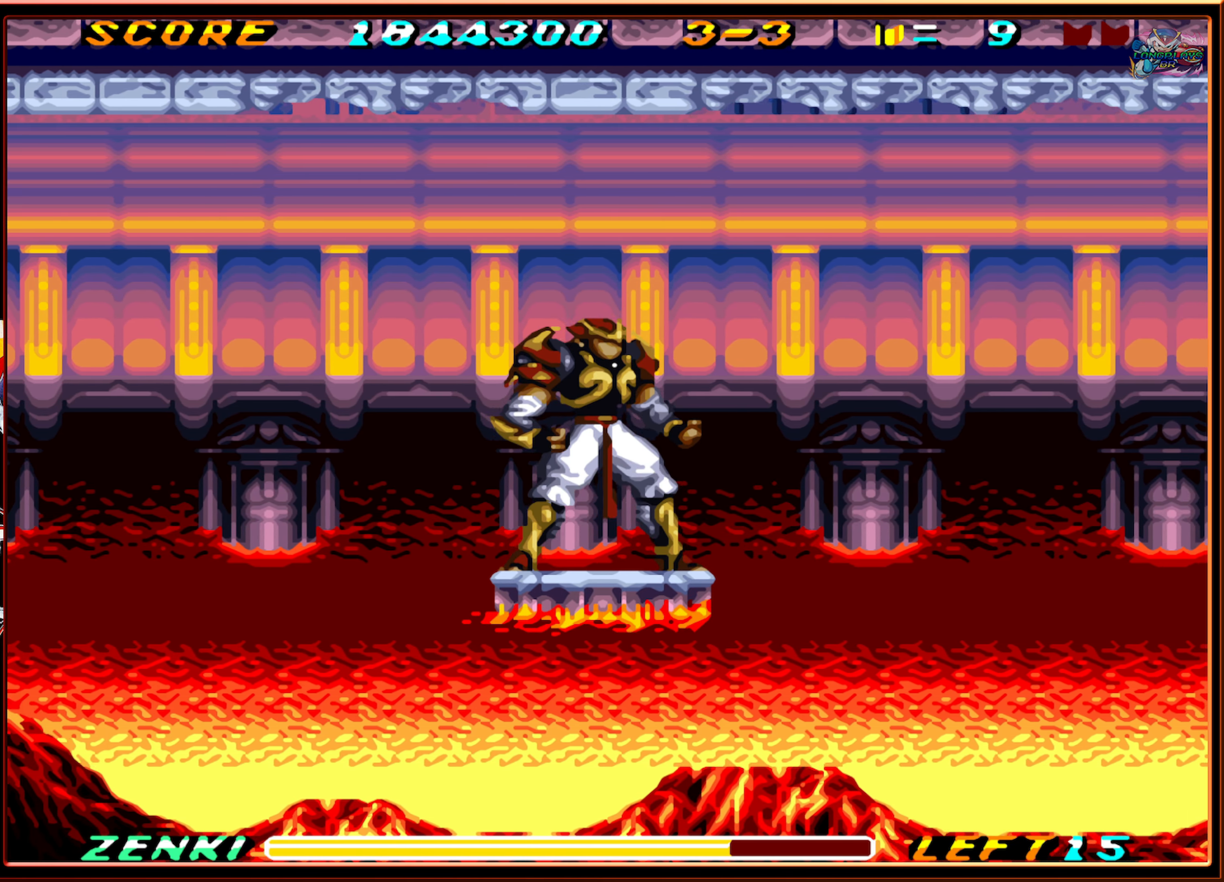
{"buttons": ["DPAD_RIGHT"], "events": []}
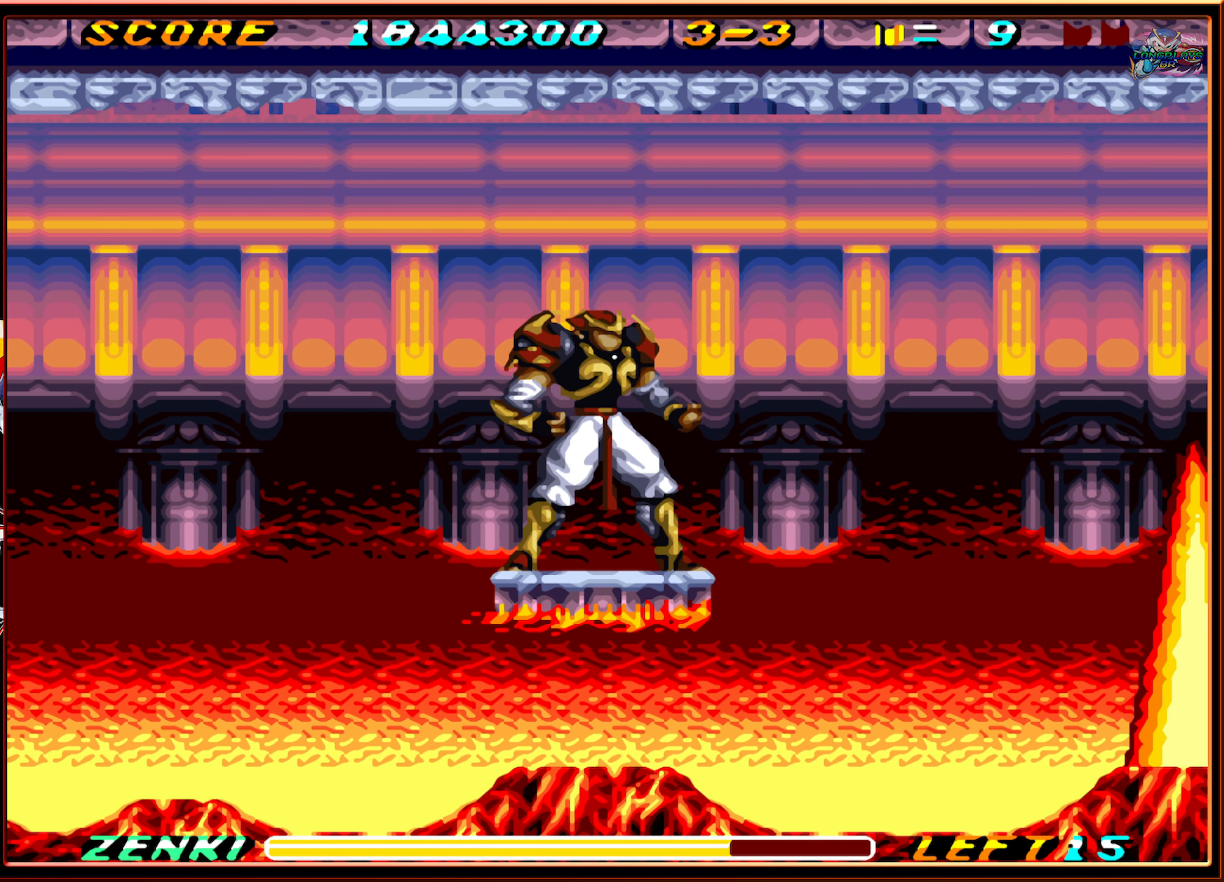
{"buttons": ["DPAD_RIGHT"], "events": []}
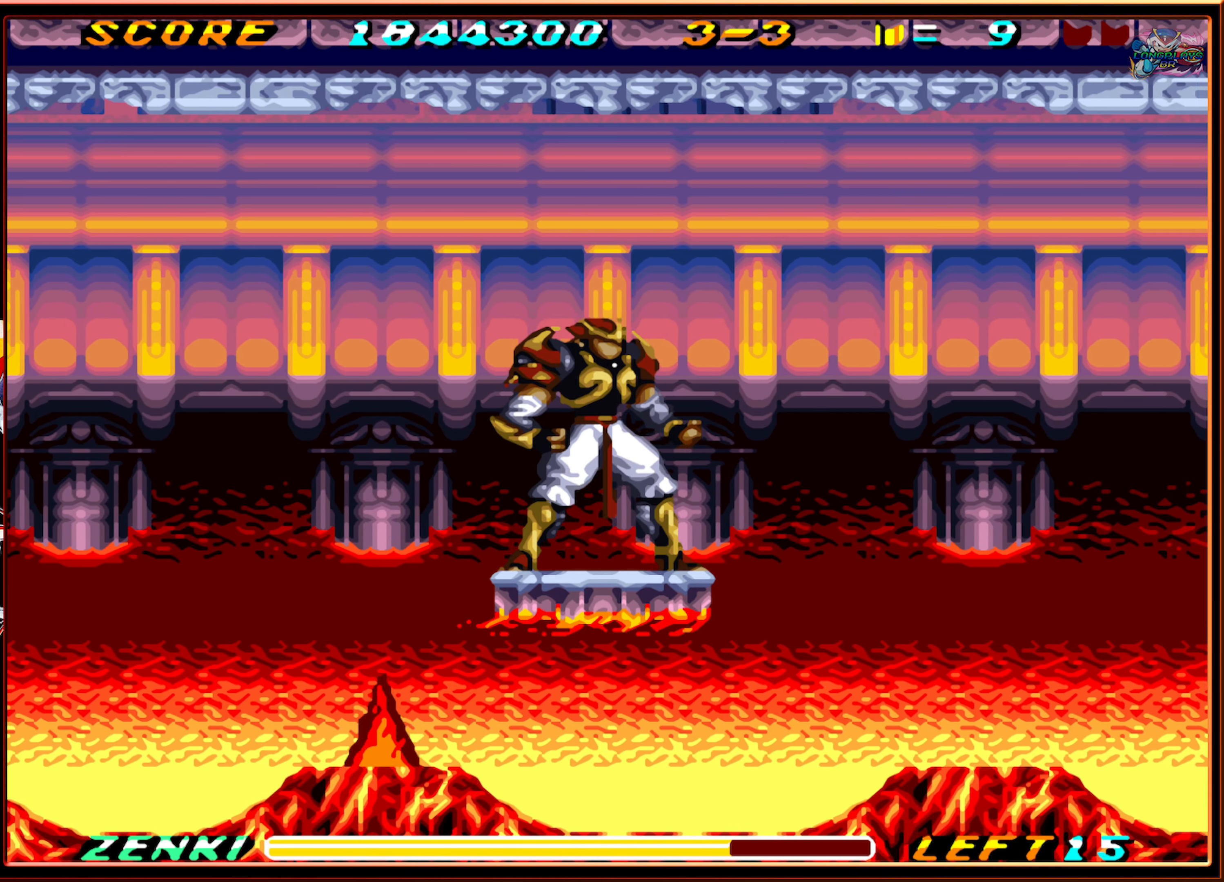
{"buttons": ["DPAD_LEFT"], "events": [[83, "DPAD_RIGHT", "up"], [384, "DPAD_LEFT", "down"]]}
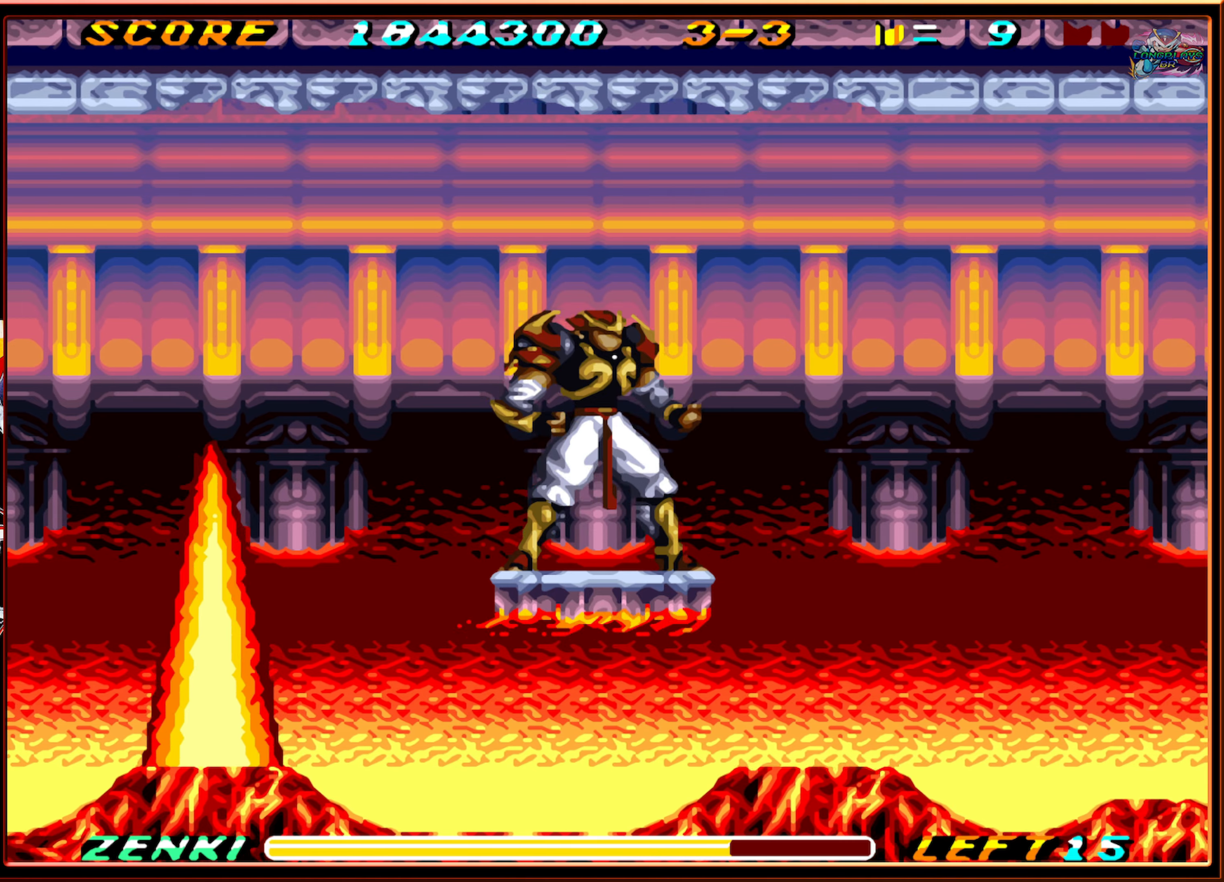
{"buttons": [], "events": [[434, "DPAD_LEFT", "up"]]}
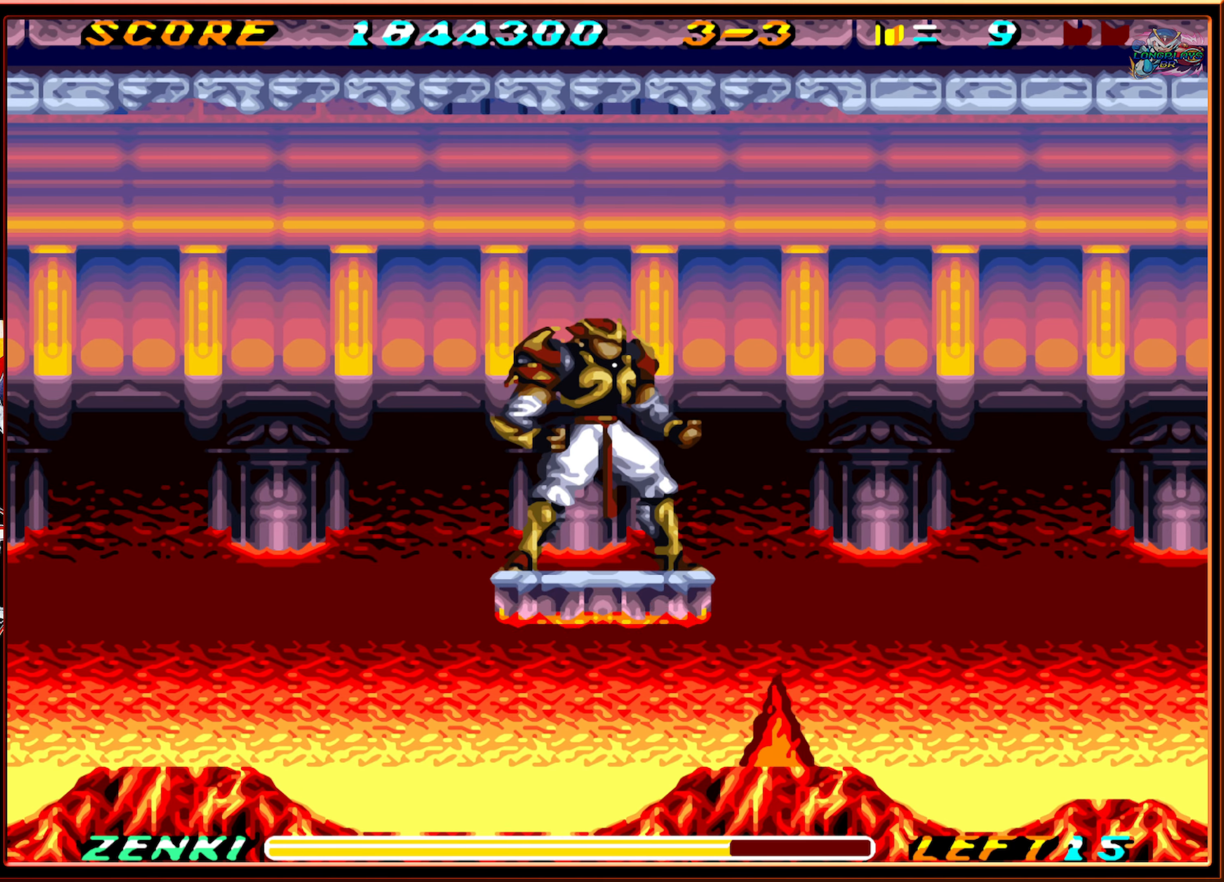
{"buttons": [], "events": [[300, "DPAD_LEFT", "down"], [450, "DPAD_LEFT", "up"]]}
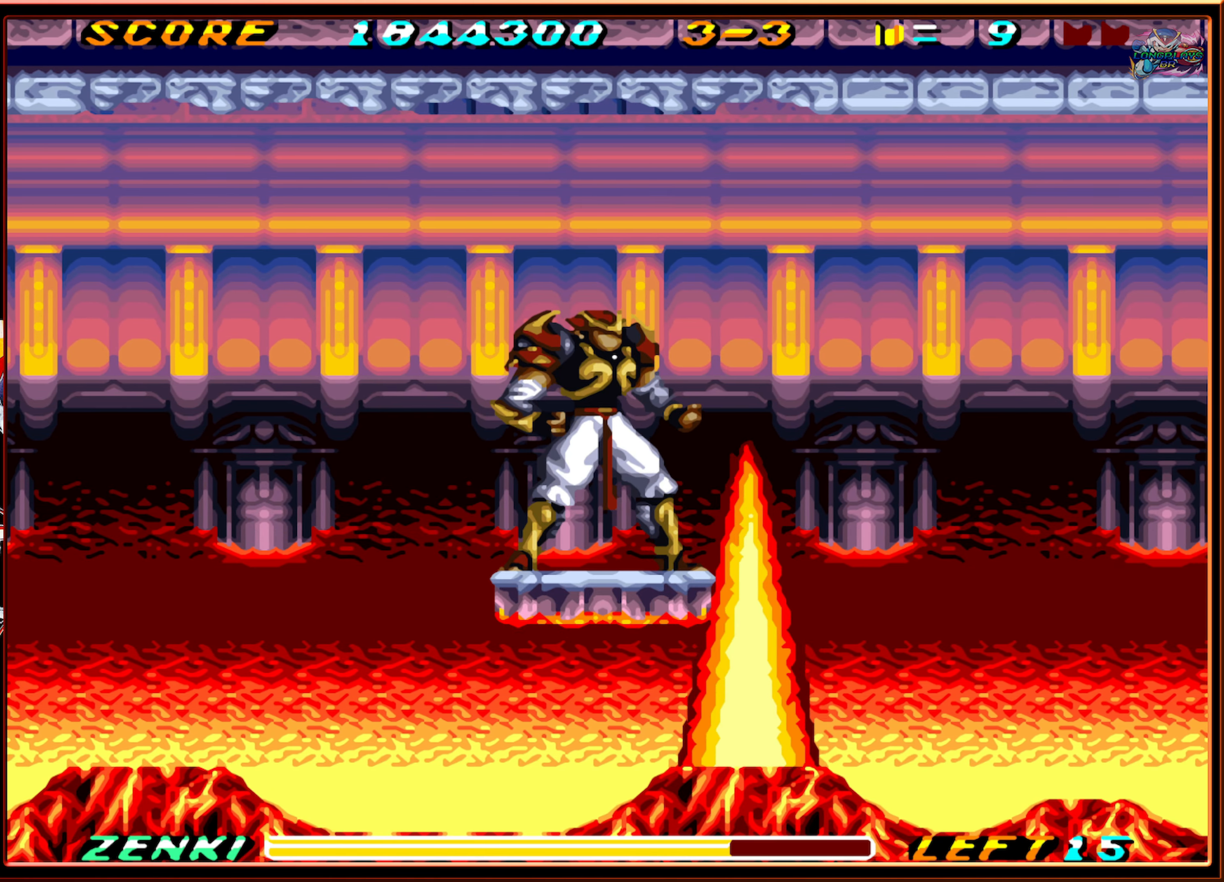
{"buttons": [], "events": [[250, "DPAD_RIGHT", "down"], [334, "DPAD_RIGHT", "up"]]}